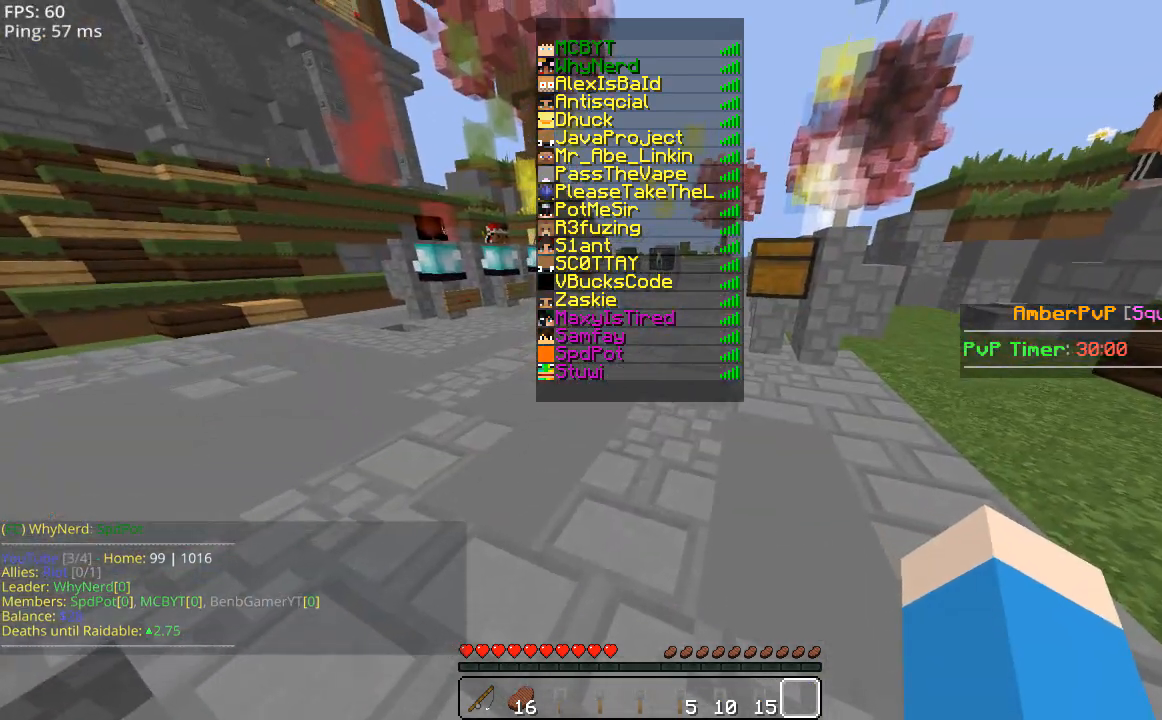
Gameplay with keyboard and mouse; each line is a JSON object with the keys and mouse buttons held at the frame after it. "events" lists presses ("down") and releases ("up") of "a", "d", "s", "space", "w", "mouse_left" and "mouse_right" between this image and that frame as [ms after this image, input, new state], when the widget could be followed in between. "mouse_left", "mouse_right" = the "left", "right" buttons of the "mouse" list. No other keys are recorded. Fast repeated clicks can show as one long hold. Mouse movement is not recorded.
{"keys": ["w"], "mouse": [], "events": [[240, "w", "down"]]}
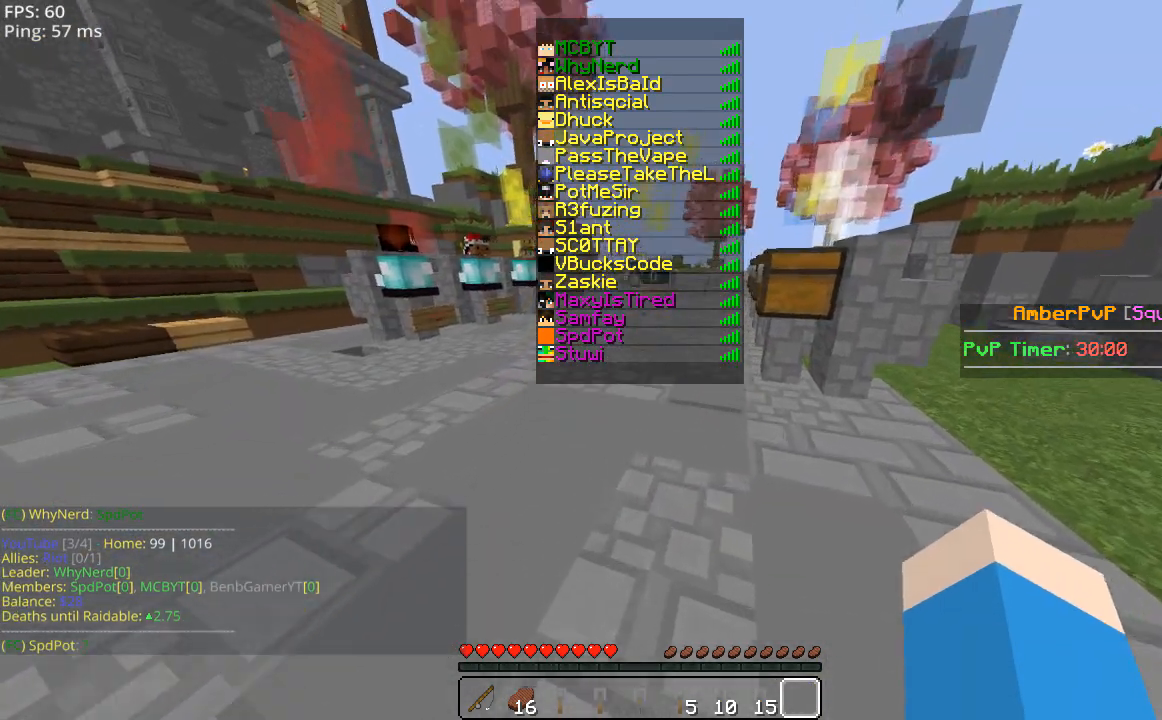
{"keys": [], "mouse": [], "events": [[140, "w", "up"]]}
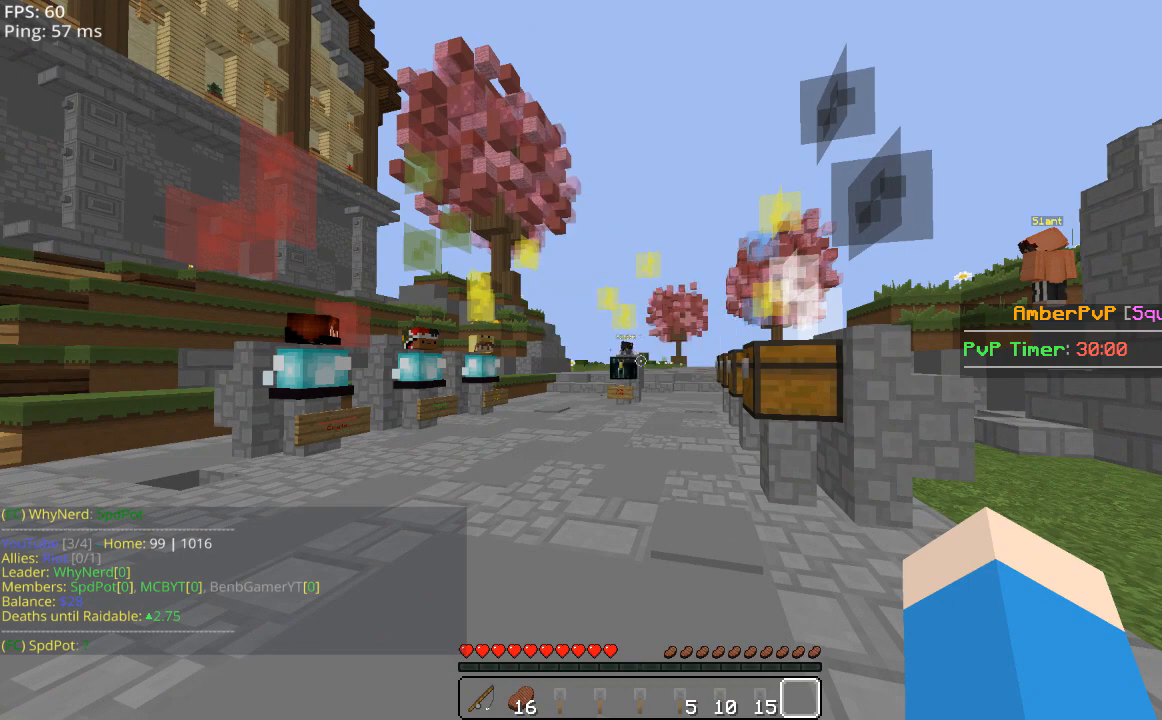
{"keys": [], "mouse": [], "events": []}
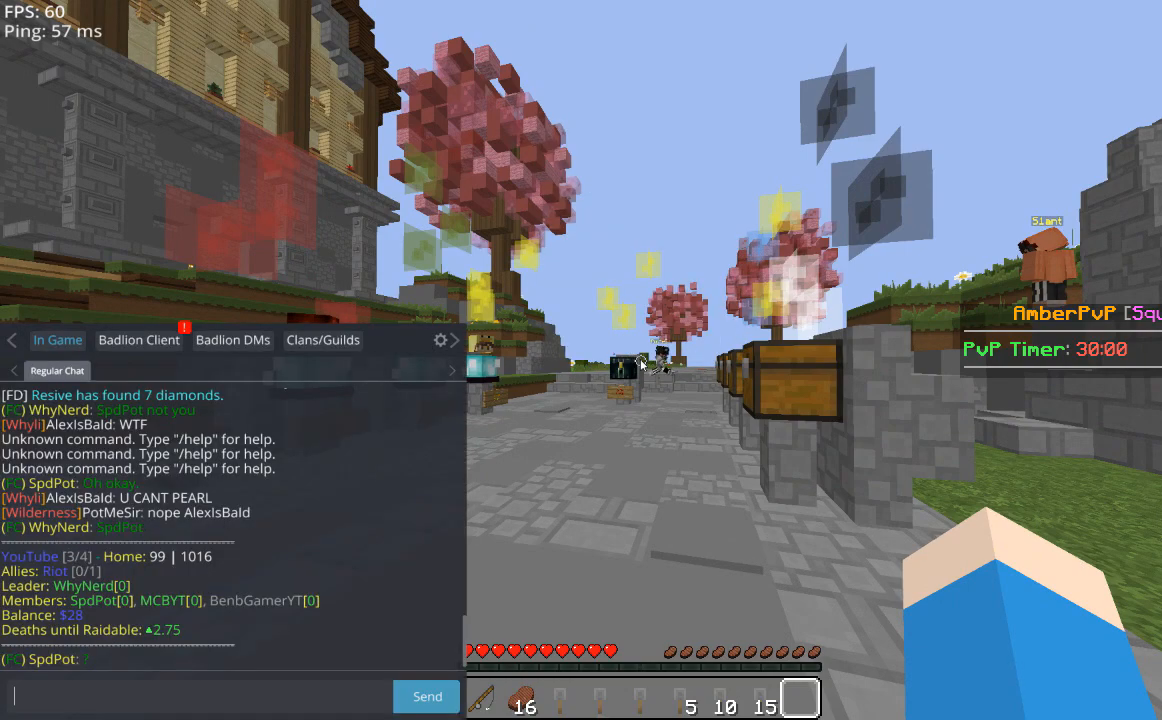
{"keys": [], "mouse": [], "events": []}
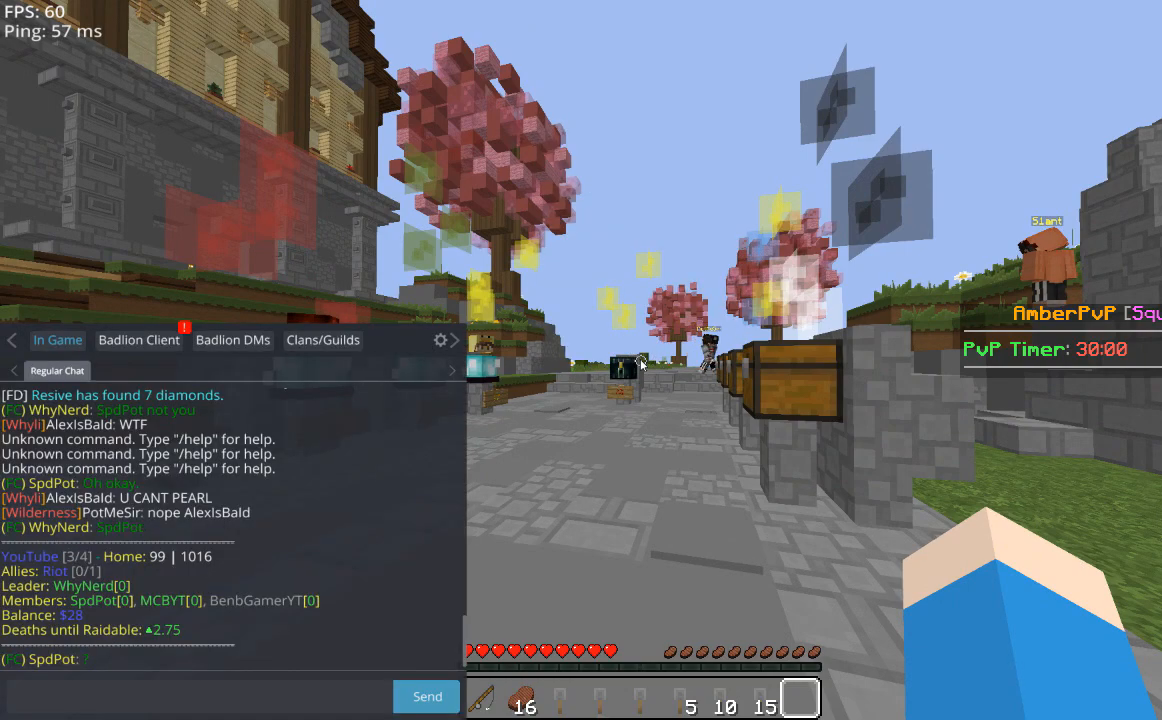
{"keys": [], "mouse": [], "events": []}
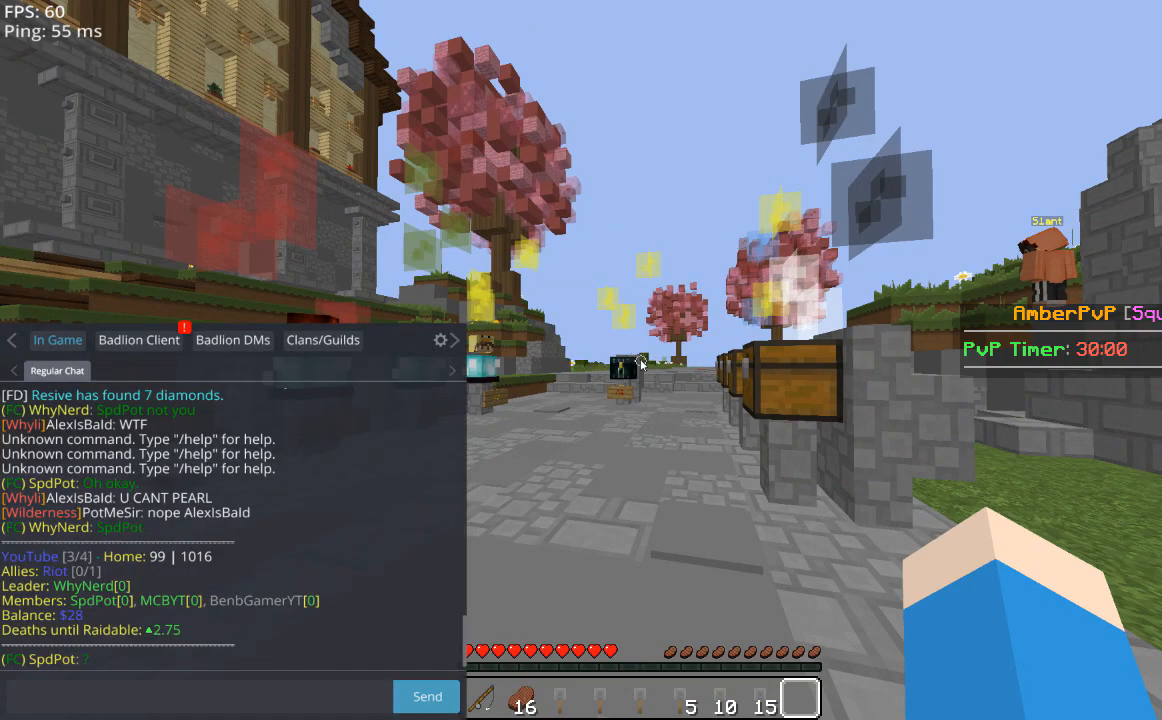
{"keys": [], "mouse": [], "events": []}
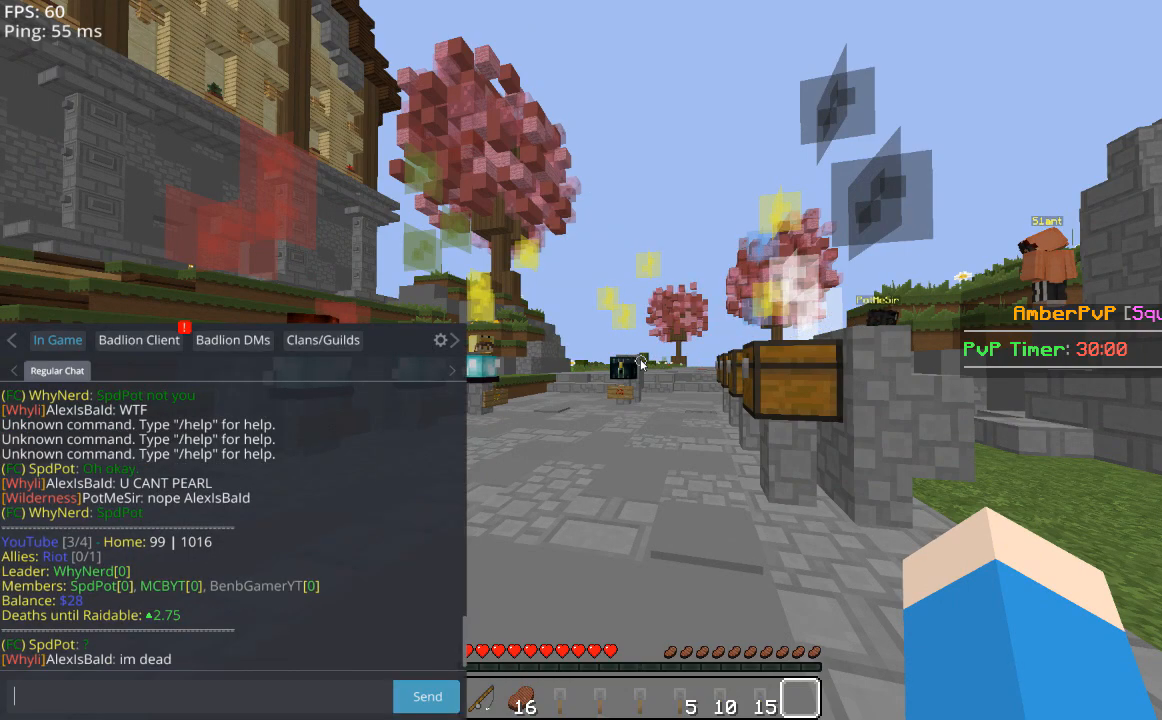
{"keys": [], "mouse": [], "events": []}
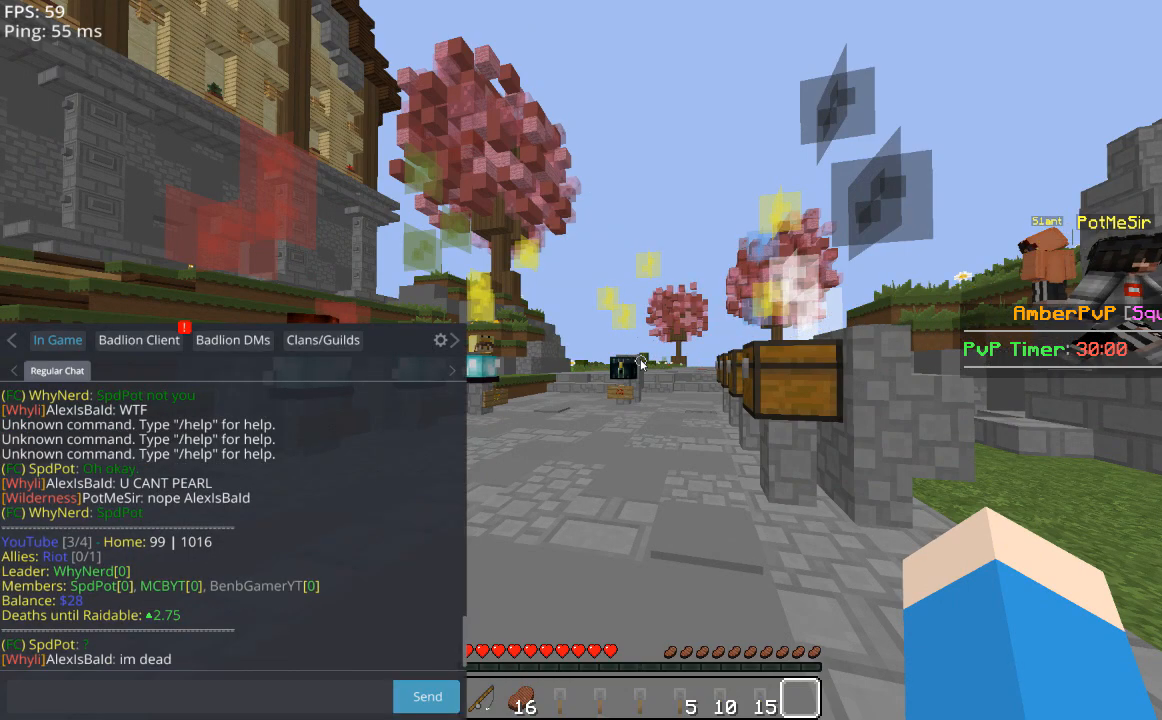
{"keys": [], "mouse": [], "events": []}
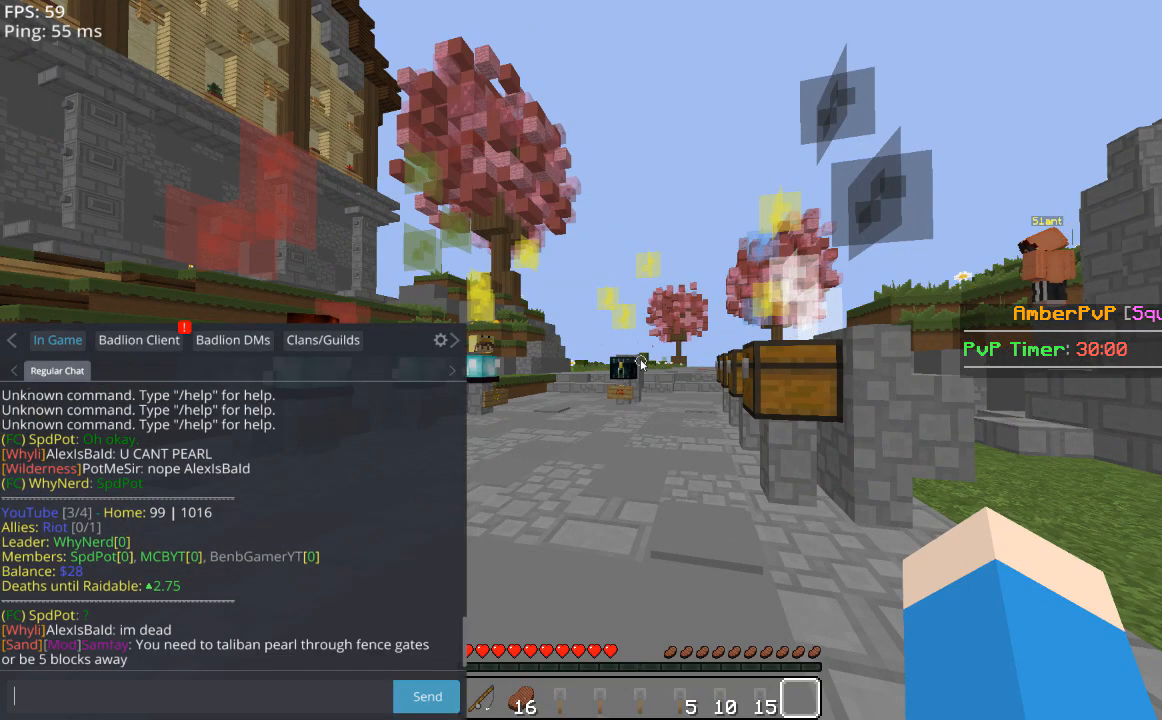
{"keys": [], "mouse": [], "events": []}
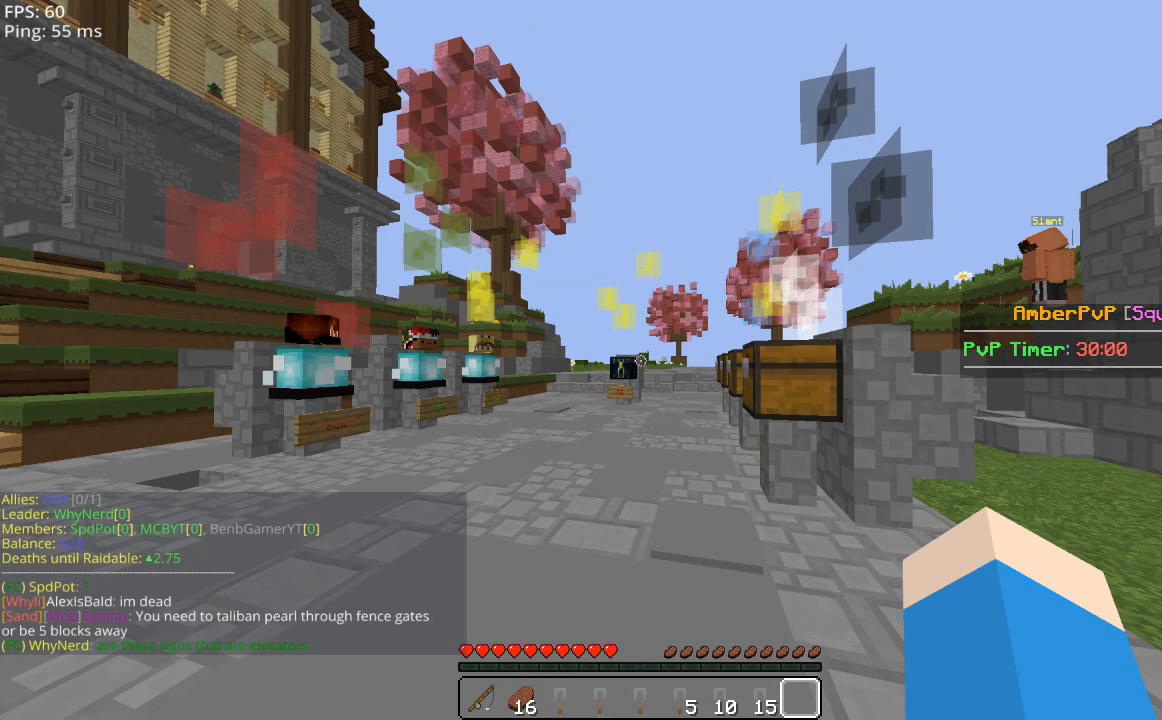
{"keys": ["w"], "mouse": [], "events": [[300, "w", "down"]]}
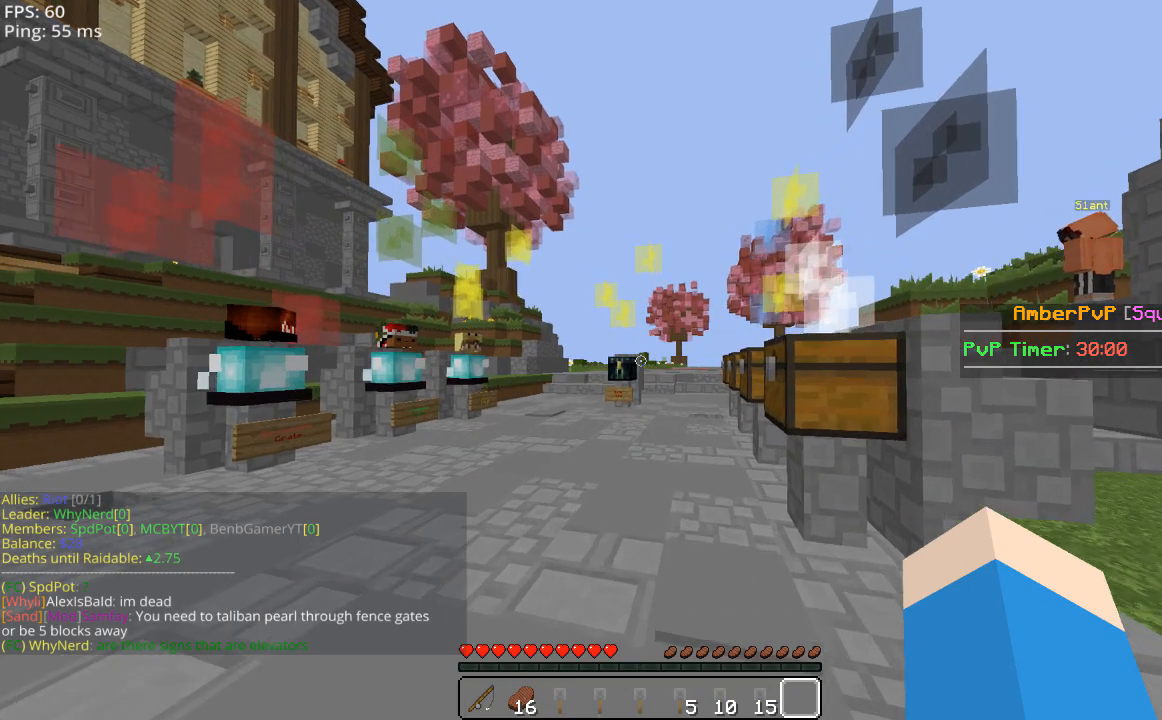
{"keys": [], "mouse": [], "events": [[40, "a", "down"], [240, "w", "up"], [400, "a", "up"]]}
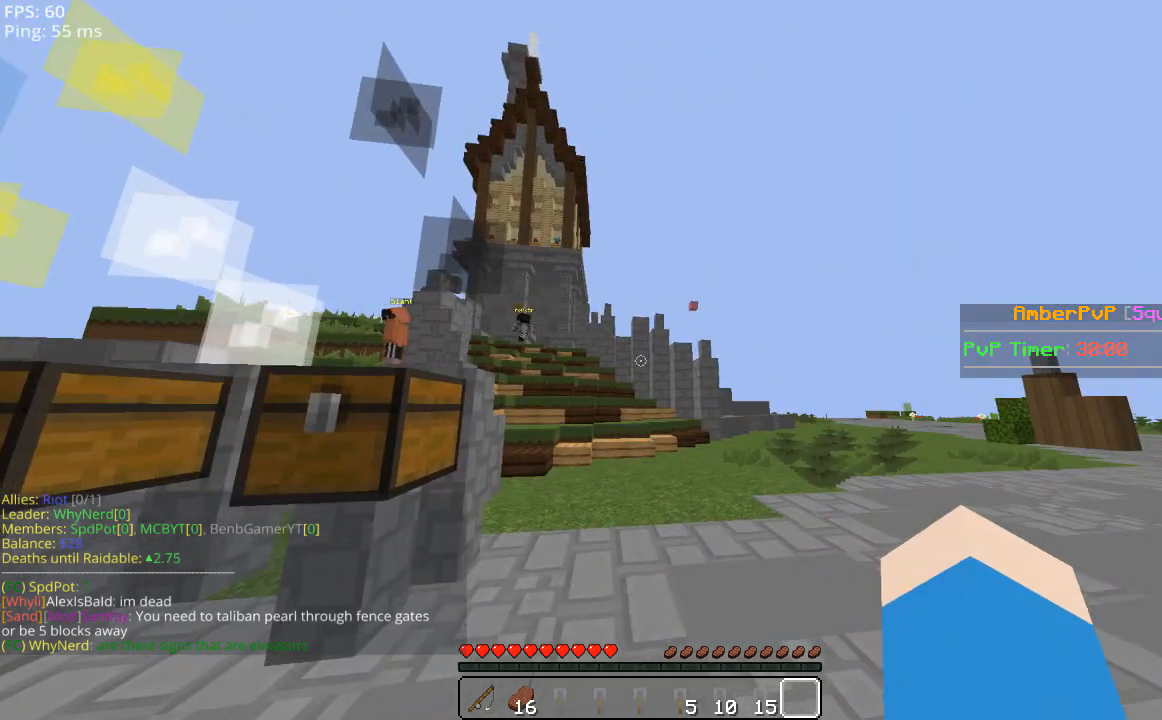
{"keys": [], "mouse": [], "events": []}
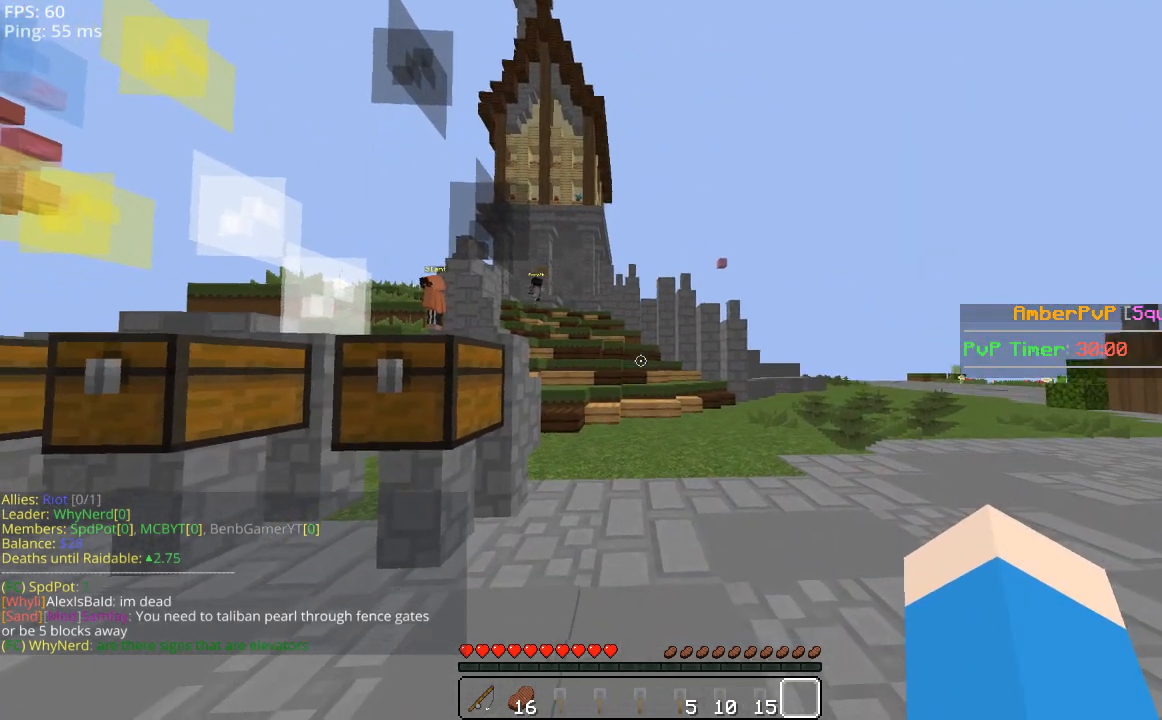
{"keys": ["w"], "mouse": [], "events": [[200, "w", "down"]]}
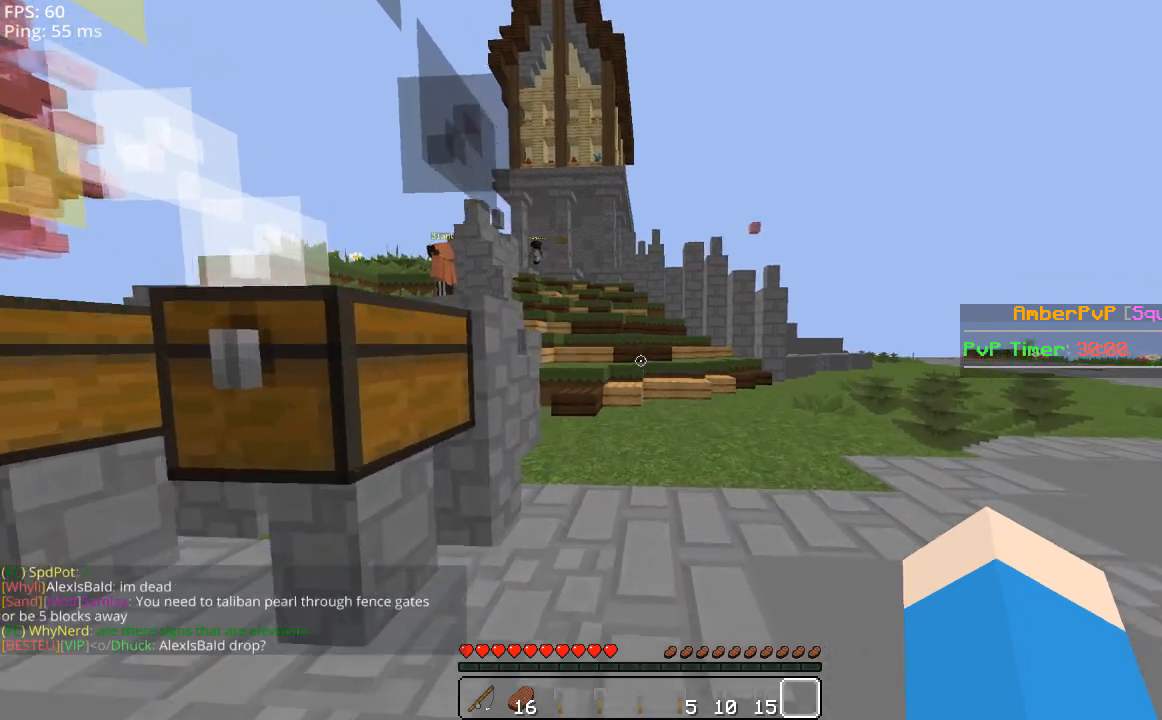
{"keys": [], "mouse": [], "events": [[100, "d", "down"], [300, "w", "up"], [460, "d", "up"]]}
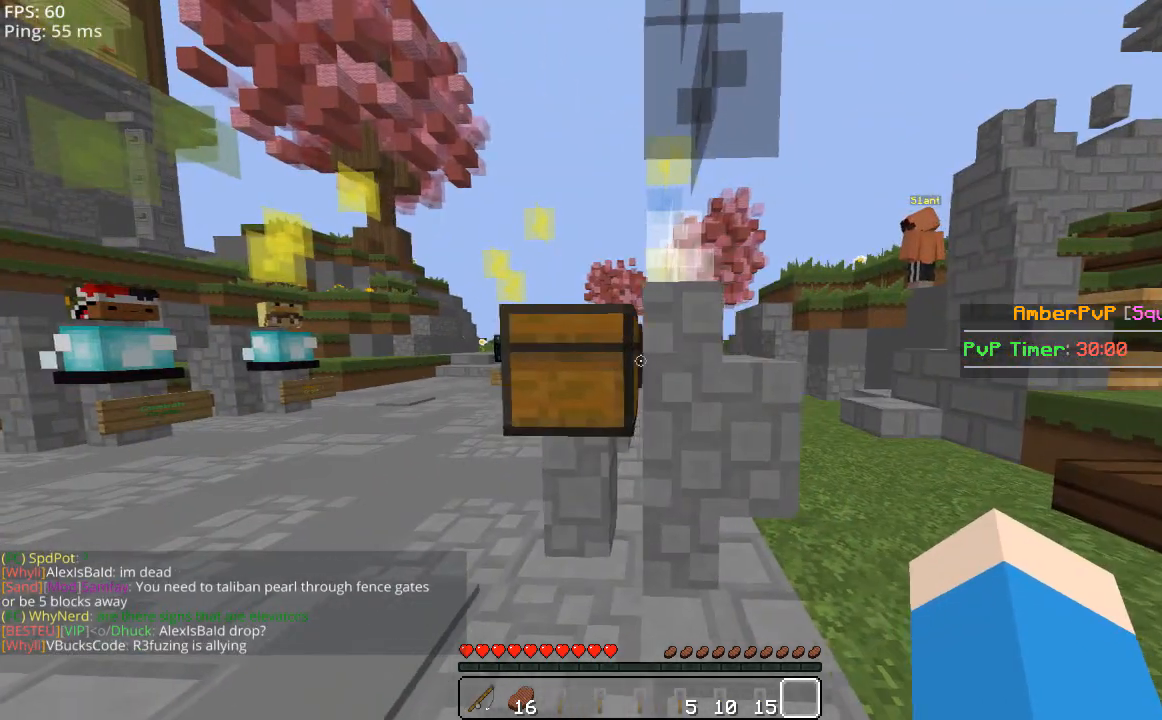
{"keys": ["a"], "mouse": [], "events": [[240, "a", "down"]]}
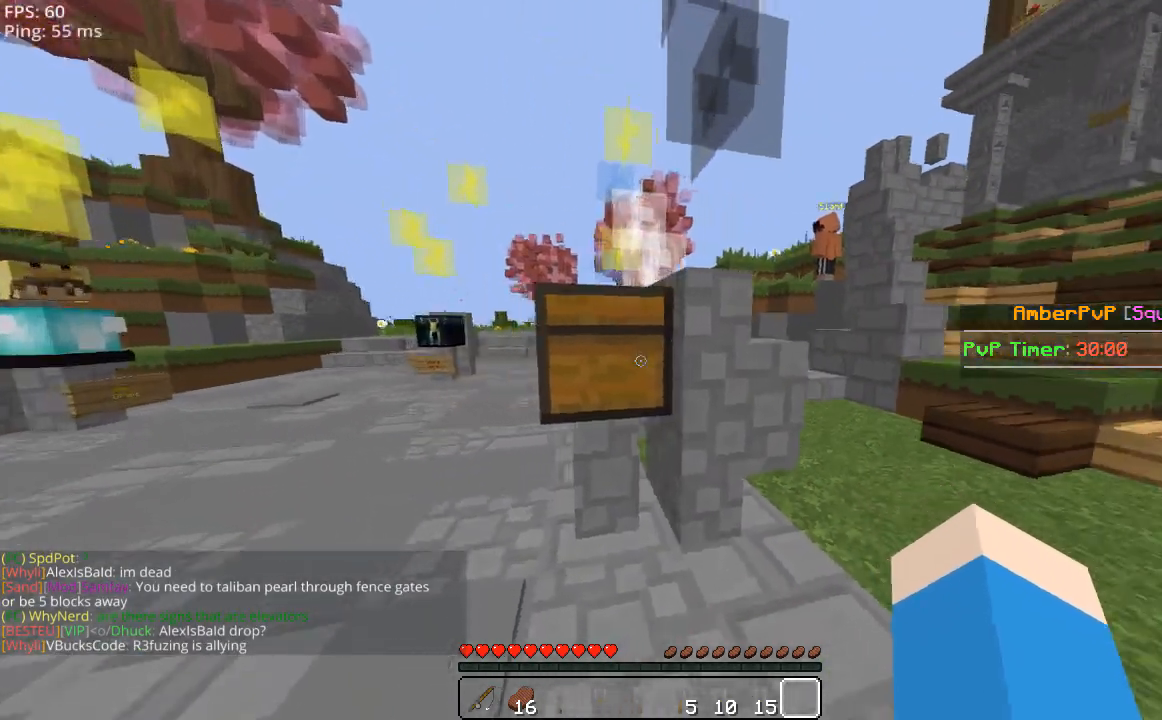
{"keys": [], "mouse": [], "events": [[420, "a", "up"]]}